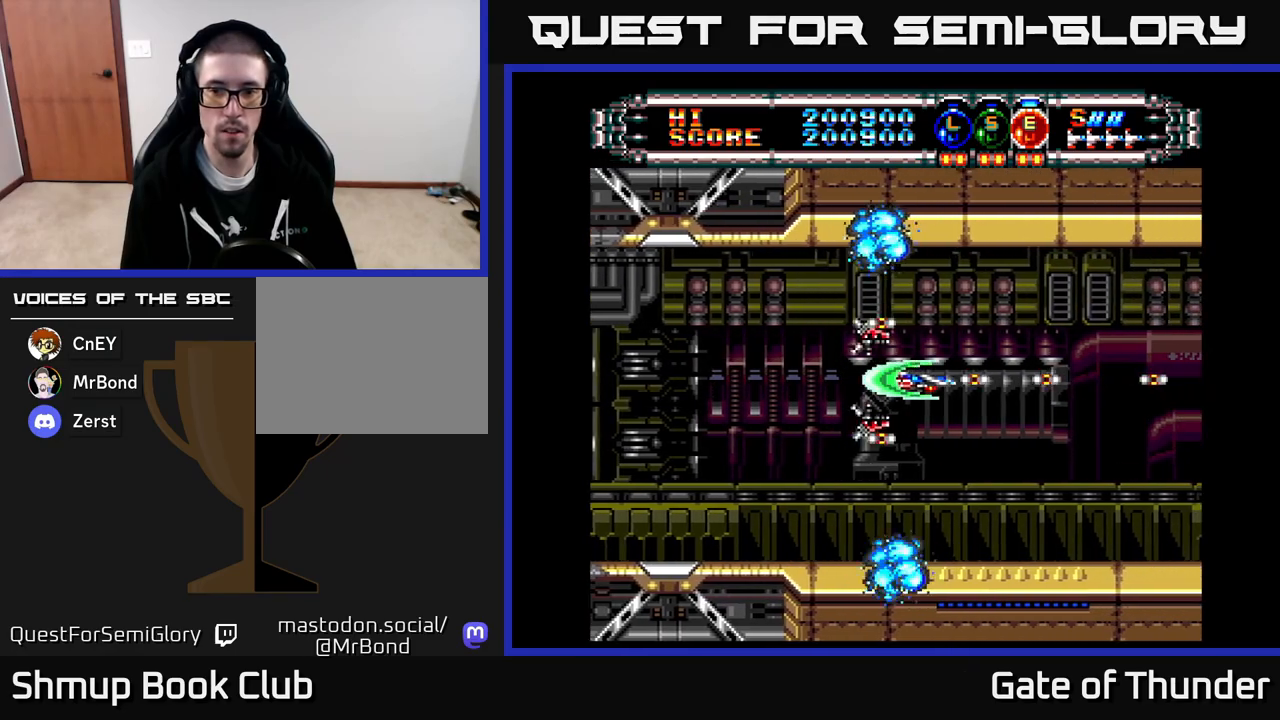
Gameplay with a controller (Xbox layout); each line is a JSON object with the inputs held at the frame after it. "events" lists button and stick changes between this image and that frame as [ms after this image, input, new state], when the widget could be followed in between. Not read: right_stick.
{"buttons": ["X", "DPAD_RIGHT"], "left_stick": "center", "events": [[200, "DPAD_RIGHT", "up"], [200, "DPAD_UP", "down"], [317, "DPAD_UP", "up"], [367, "DPAD_DOWN", "down"], [450, "DPAD_RIGHT", "down"], [483, "DPAD_DOWN", "up"]]}
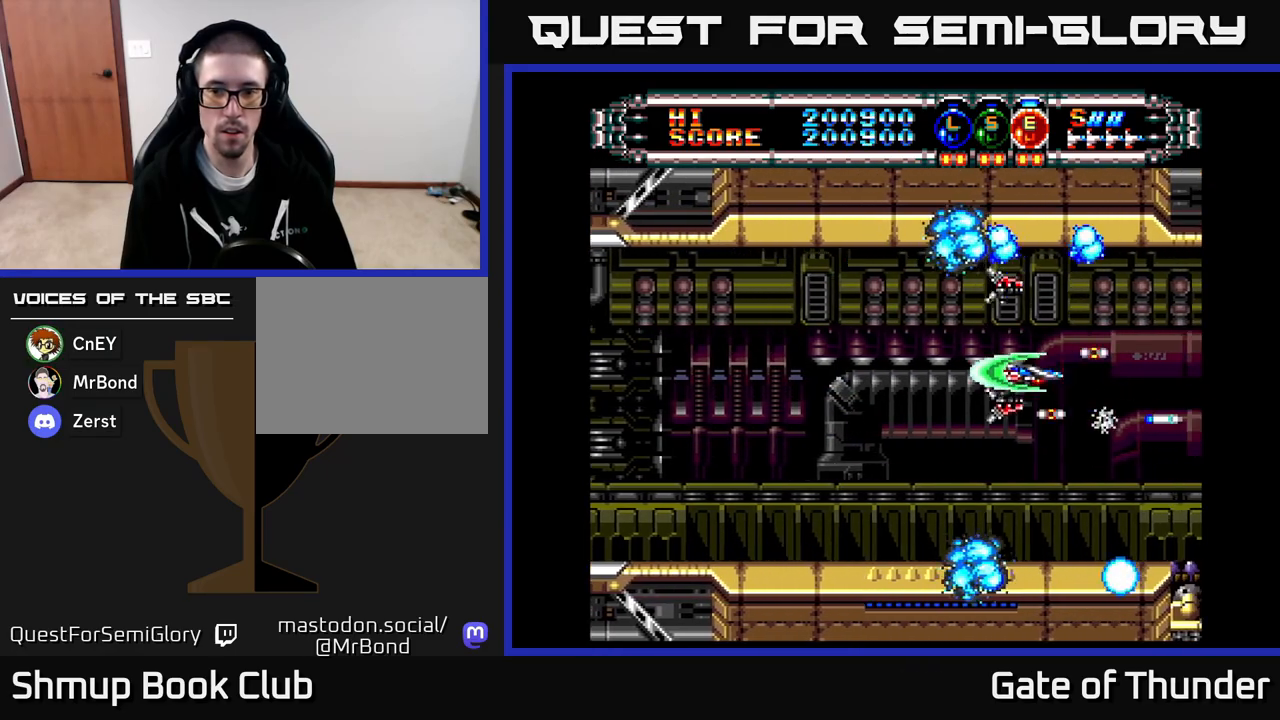
{"buttons": ["X", "DPAD_RIGHT"], "left_stick": "center"}
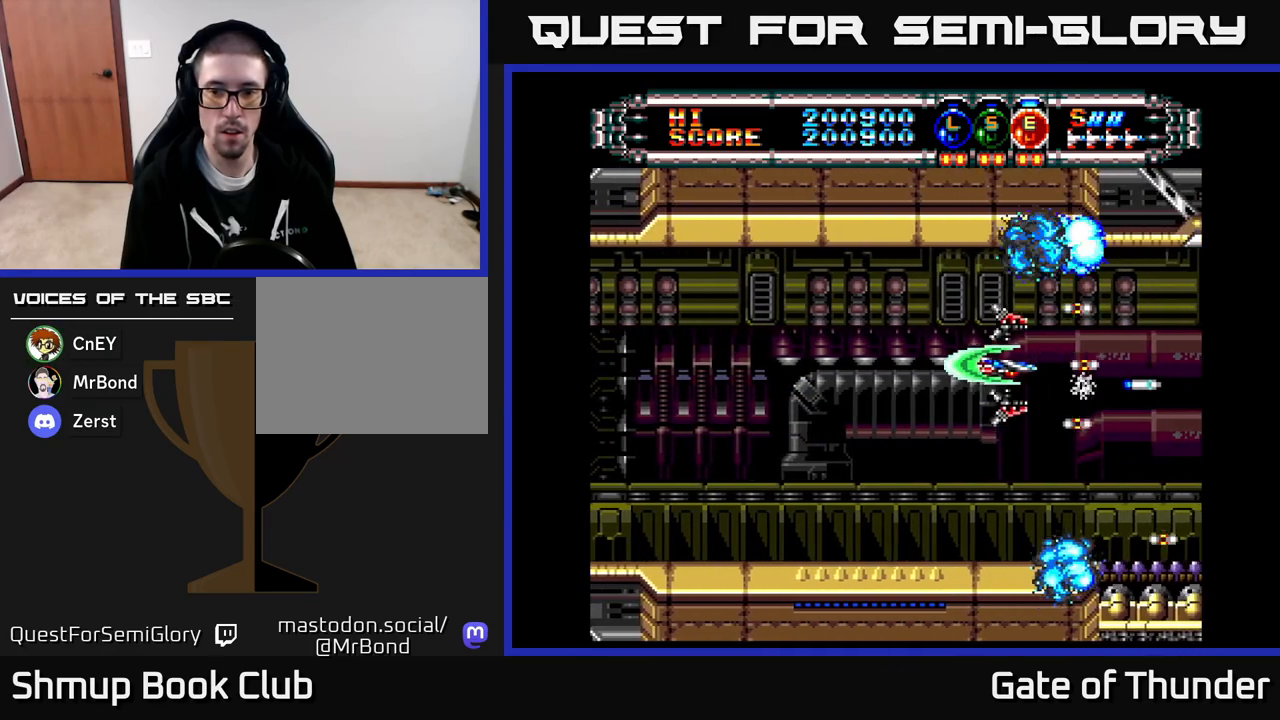
{"buttons": ["X", "DPAD_LEFT"], "left_stick": "center", "events": [[117, "DPAD_RIGHT", "up"], [133, "DPAD_LEFT", "down"], [250, "DPAD_DOWN", "down"], [250, "DPAD_LEFT", "up"], [283, "DPAD_RIGHT", "down"], [317, "DPAD_DOWN", "up"], [400, "DPAD_RIGHT", "up"], [417, "DPAD_LEFT", "down"]]}
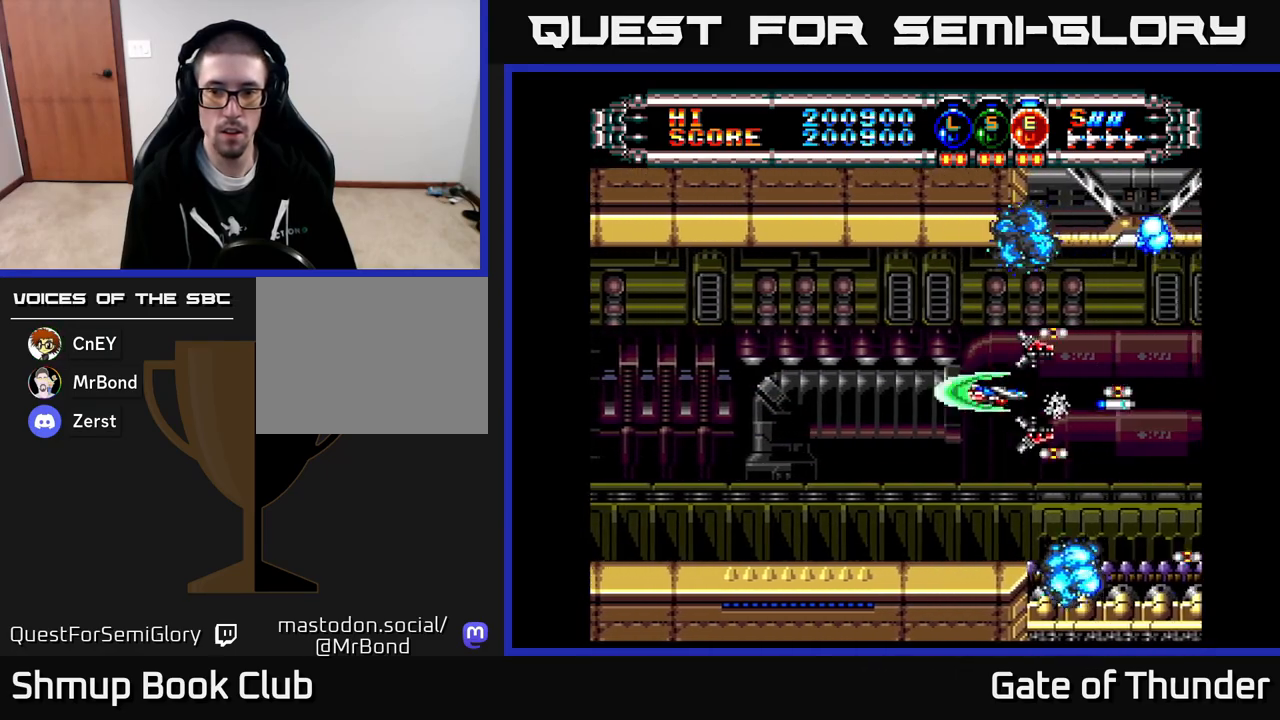
{"buttons": ["X"], "left_stick": "center", "events": [[33, "DPAD_LEFT", "up"], [50, "DPAD_DOWN", "down"], [67, "DPAD_RIGHT", "down"], [83, "DPAD_DOWN", "up"], [217, "DPAD_RIGHT", "up"]]}
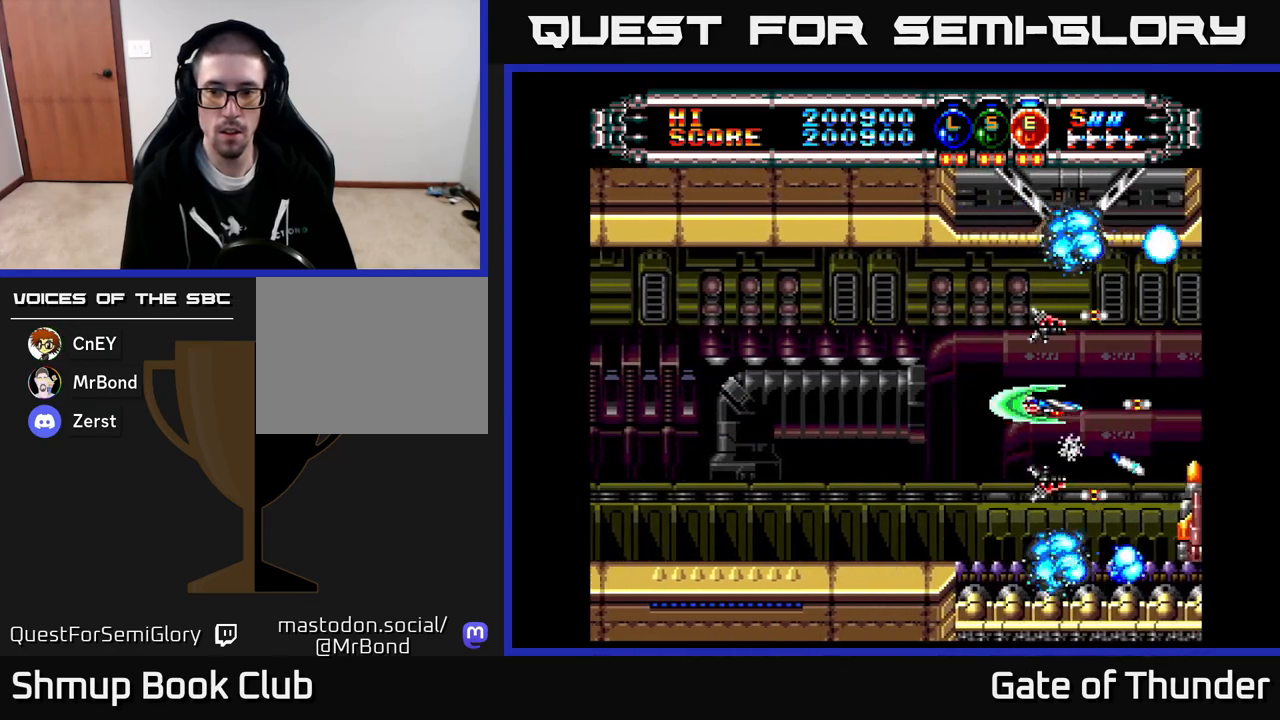
{"buttons": ["X", "DPAD_LEFT"], "left_stick": "center", "events": [[350, "DPAD_LEFT", "down"], [350, "DPAD_UP", "down"], [483, "DPAD_UP", "up"]]}
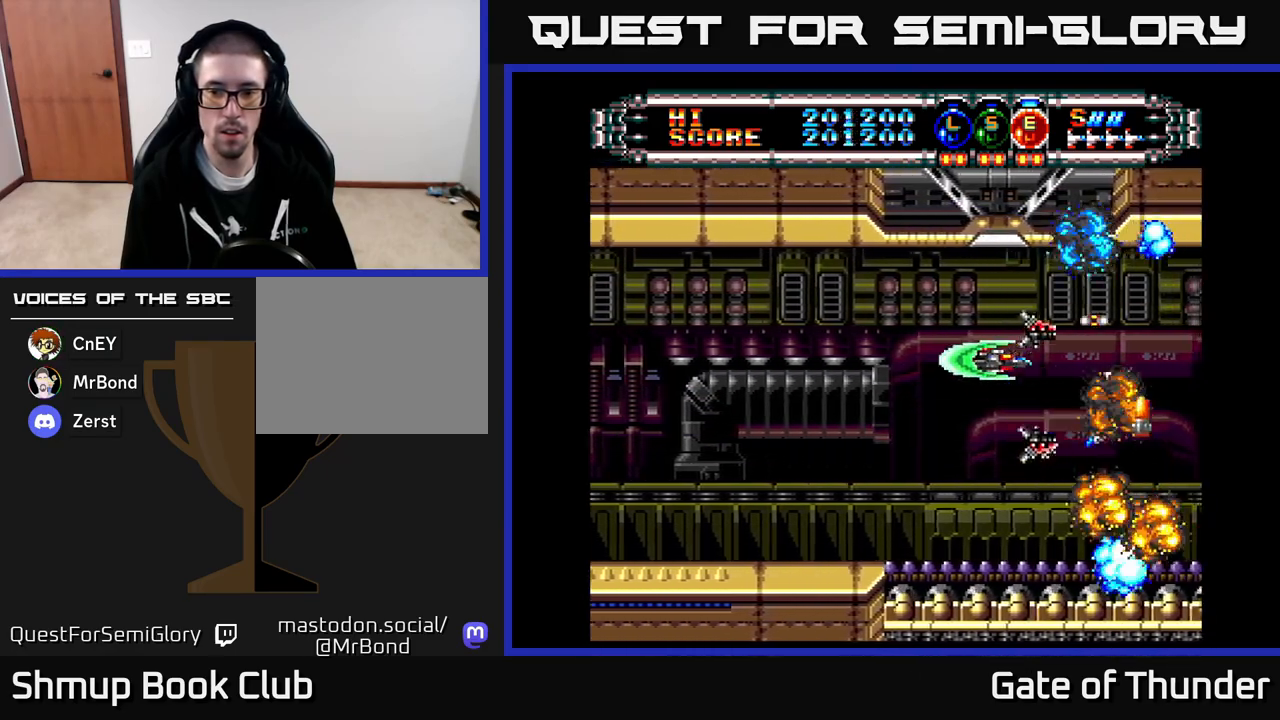
{"buttons": ["X", "DPAD_UP"], "left_stick": "center"}
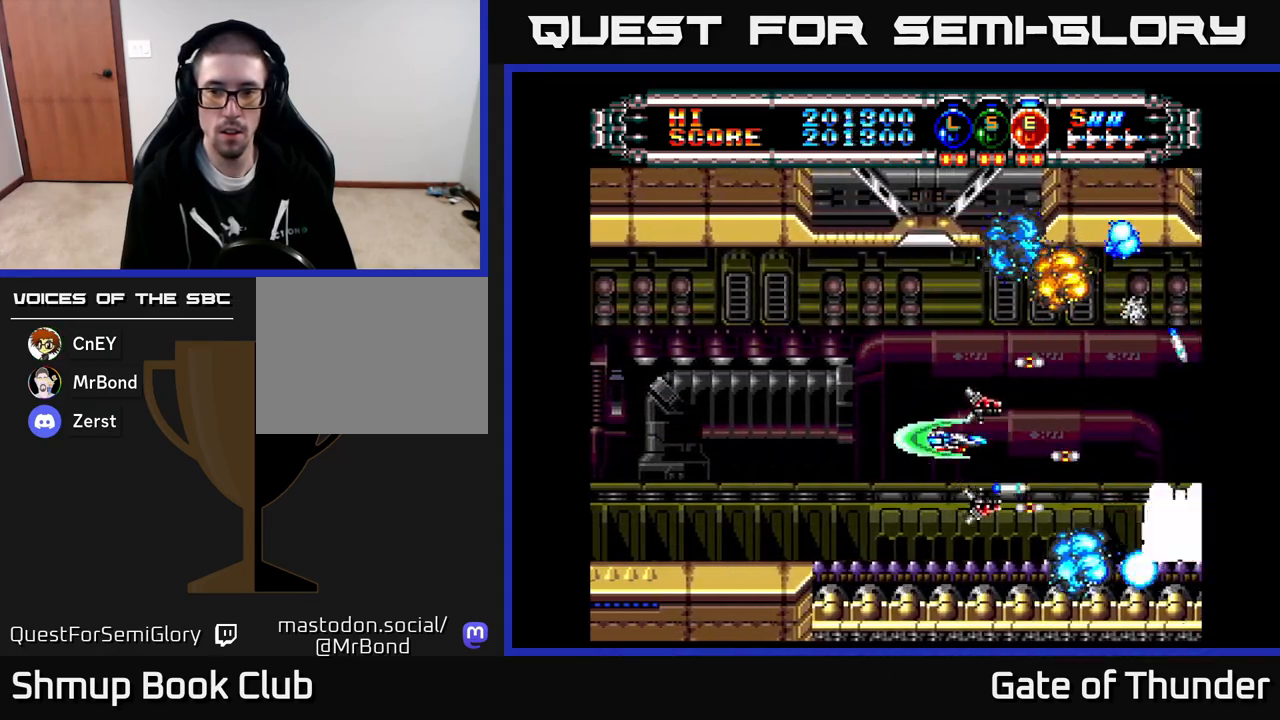
{"buttons": ["X", "DPAD_UP"], "left_stick": "center", "events": [[33, "DPAD_RIGHT", "down"], [33, "DPAD_UP", "up"], [117, "DPAD_RIGHT", "up"], [133, "DPAD_UP", "down"], [200, "DPAD_UP", "up"], [483, "DPAD_UP", "down"]]}
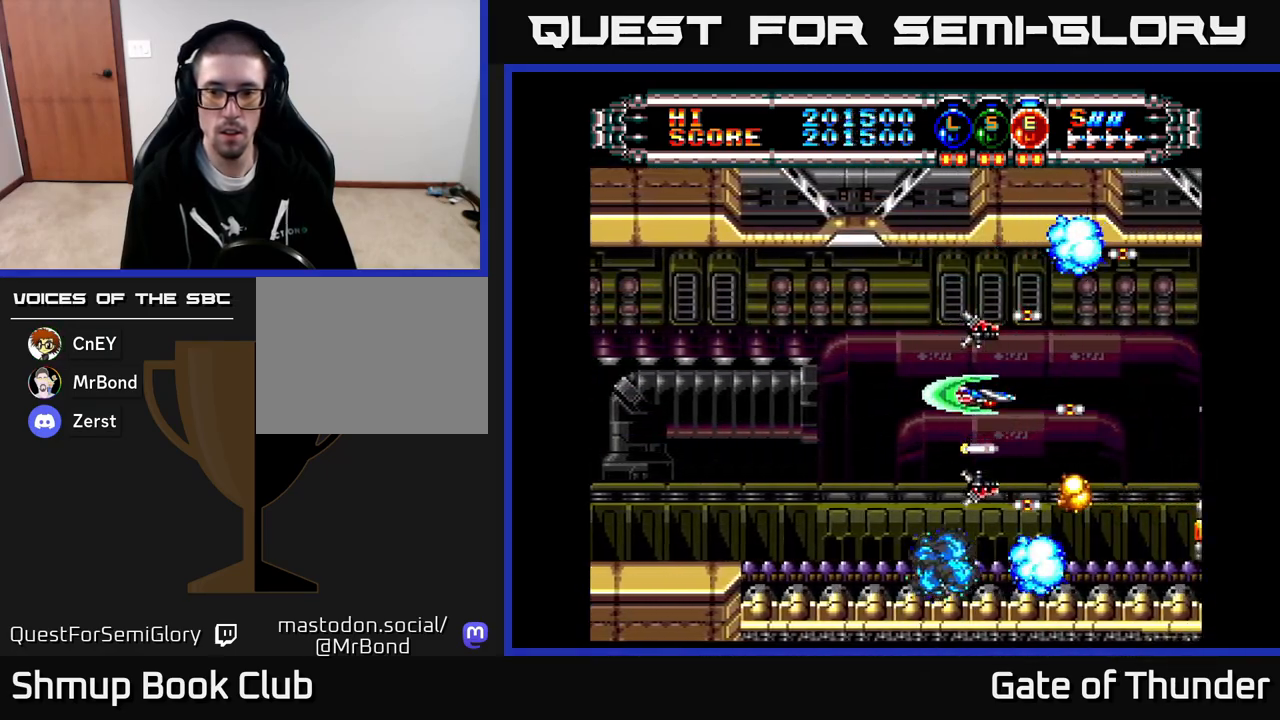
{"buttons": ["X", "DPAD_RIGHT"], "left_stick": "center", "events": [[83, "DPAD_UP", "up"], [383, "DPAD_RIGHT", "down"]]}
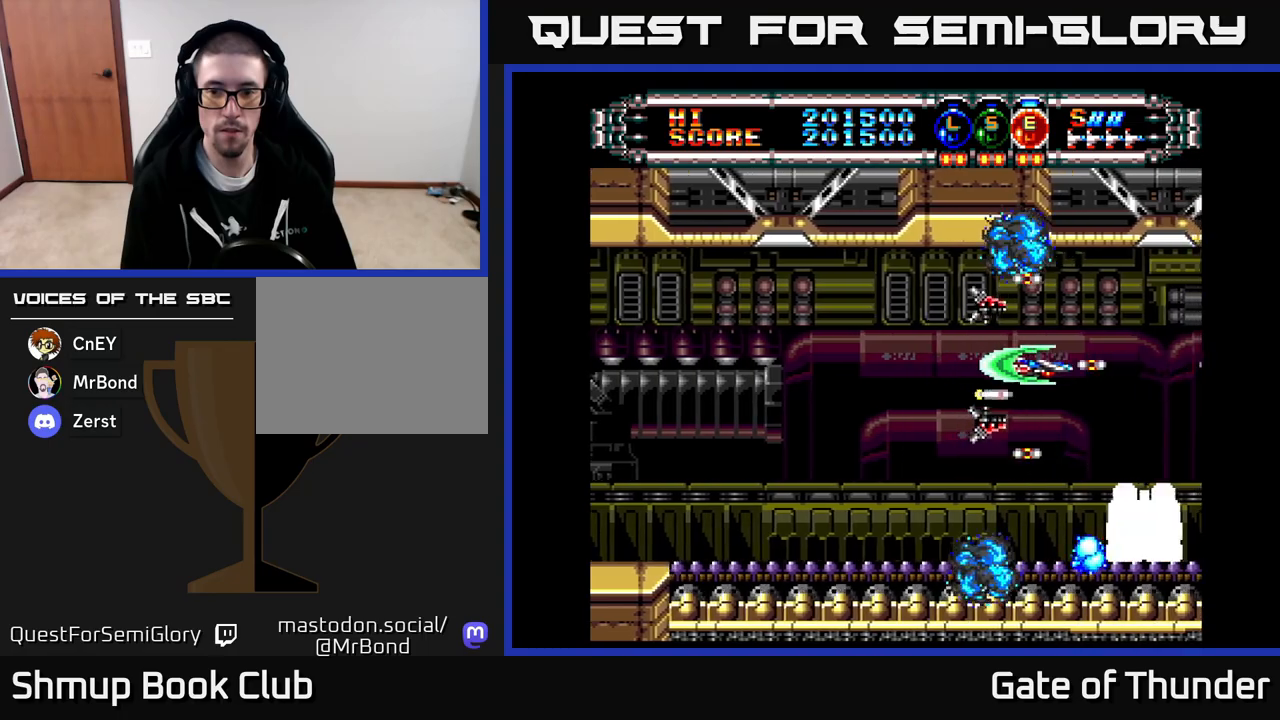
{"buttons": ["X", "DPAD_LEFT"], "left_stick": "center", "events": [[50, "DPAD_RIGHT", "up"], [150, "DPAD_LEFT", "down"]]}
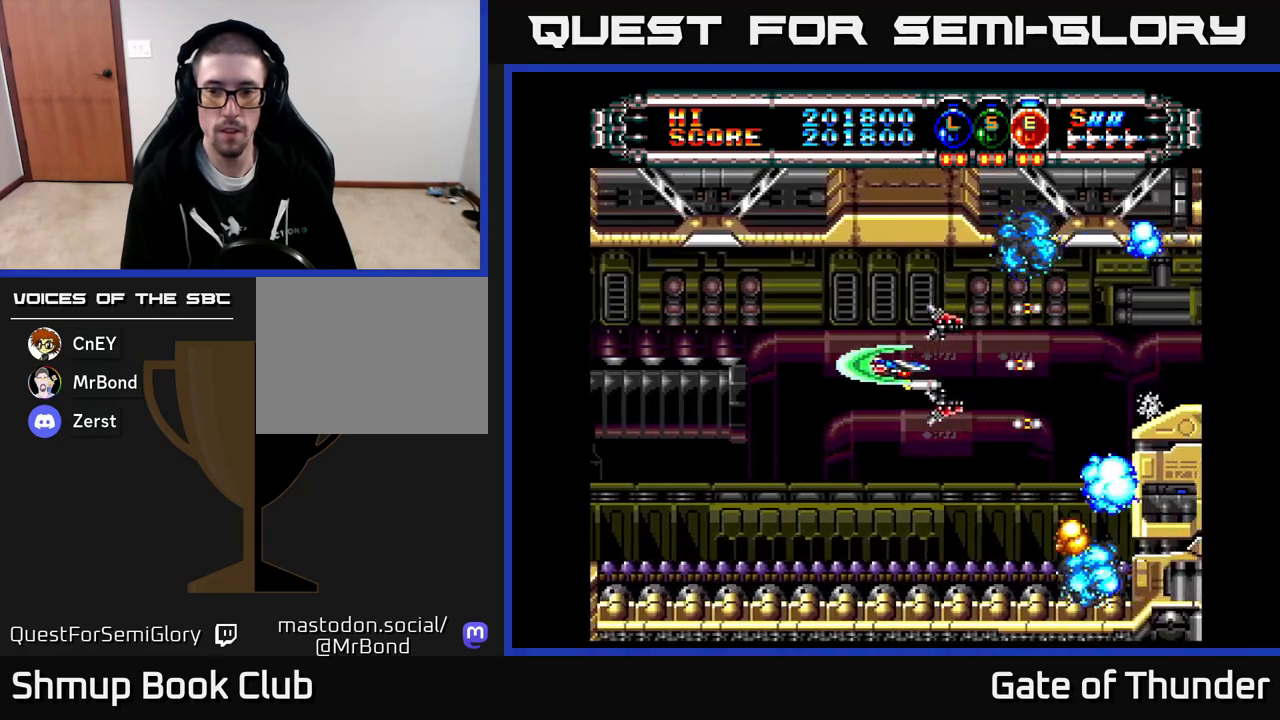
{"buttons": ["X", "DPAD_LEFT"], "left_stick": "center"}
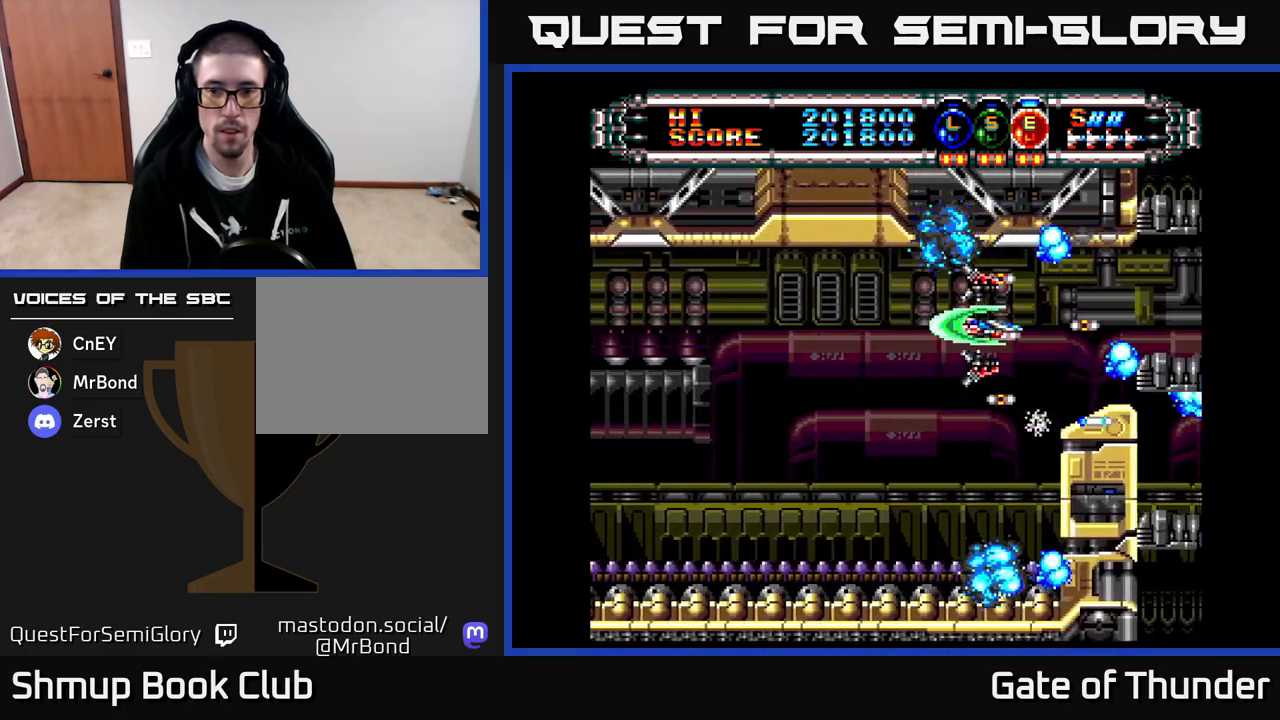
{"buttons": ["X"], "left_stick": "center", "events": [[100, "DPAD_LEFT", "up"], [150, "DPAD_RIGHT", "down"], [267, "DPAD_RIGHT", "up"], [383, "DPAD_LEFT", "down"], [483, "DPAD_LEFT", "up"]]}
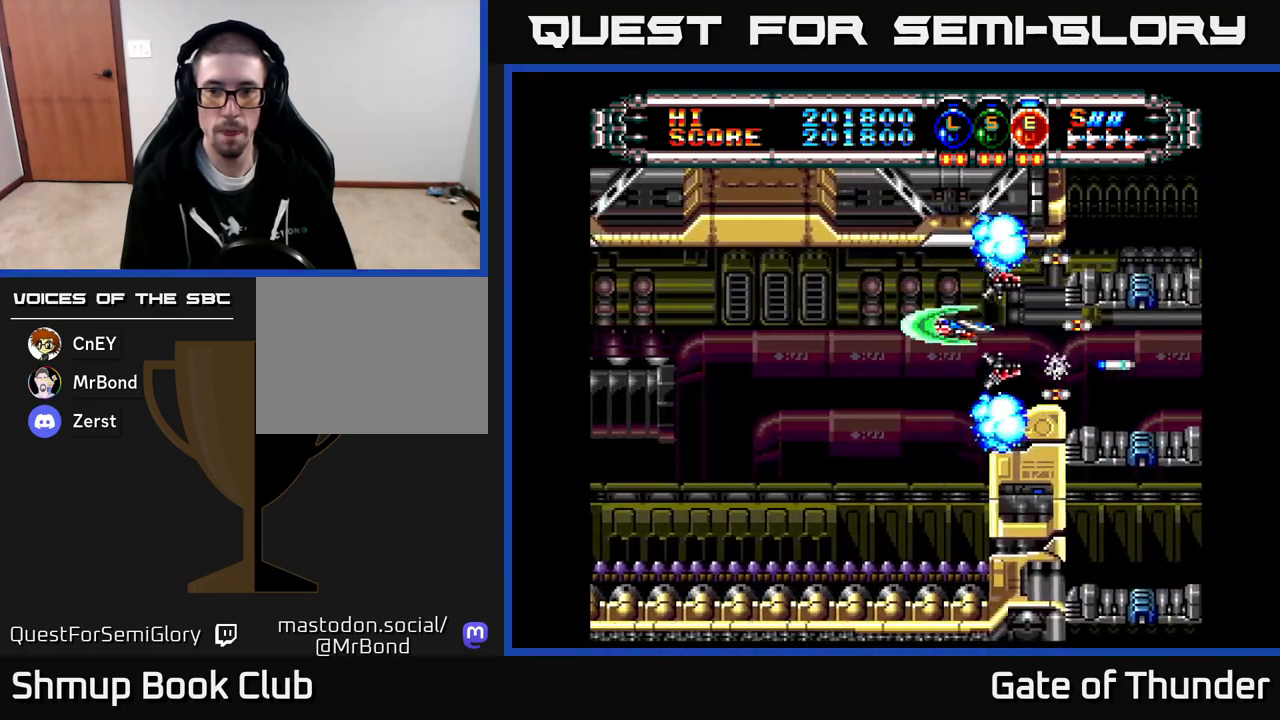
{"buttons": ["X"], "left_stick": "center", "events": [[200, "DPAD_LEFT", "down"], [350, "DPAD_LEFT", "up"]]}
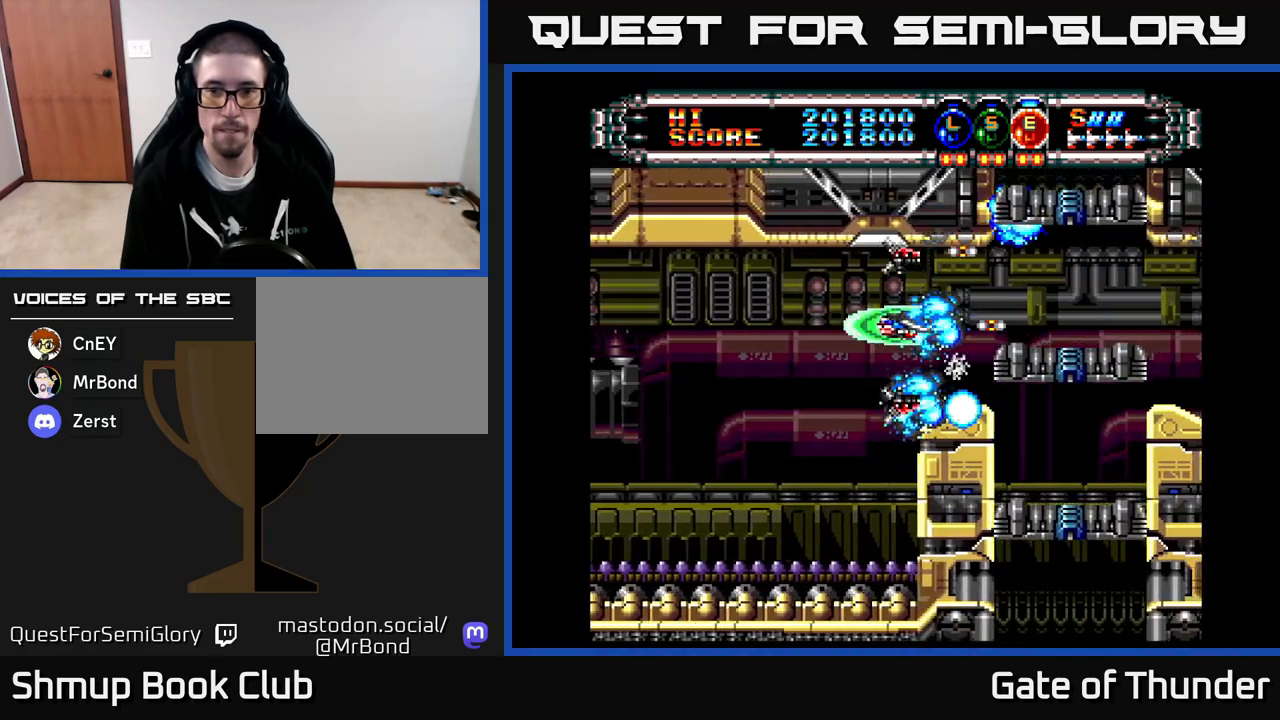
{"buttons": ["X"], "left_stick": "center", "events": [[117, "DPAD_LEFT", "down"], [150, "DPAD_LEFT", "up"]]}
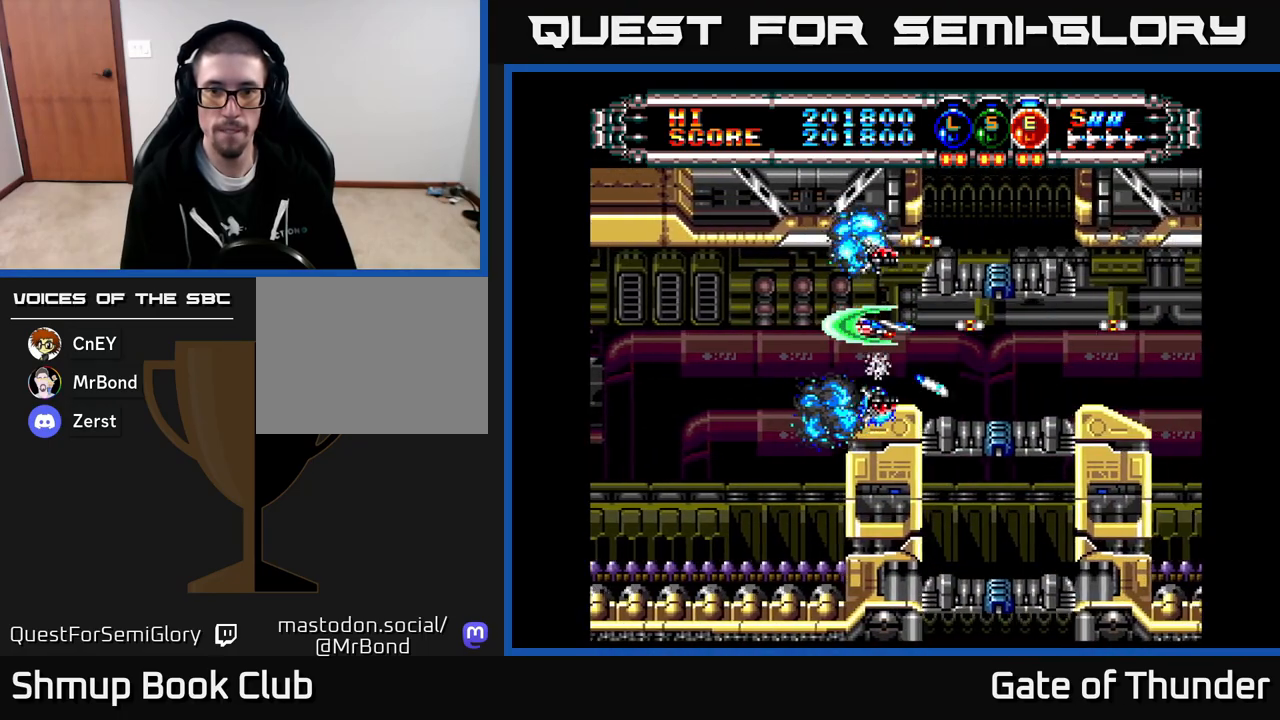
{"buttons": [], "left_stick": "center", "events": [[150, "DPAD_LEFT", "down"], [317, "DPAD_LEFT", "up"], [317, "X", "up"], [400, "X", "down"], [467, "X", "up"]]}
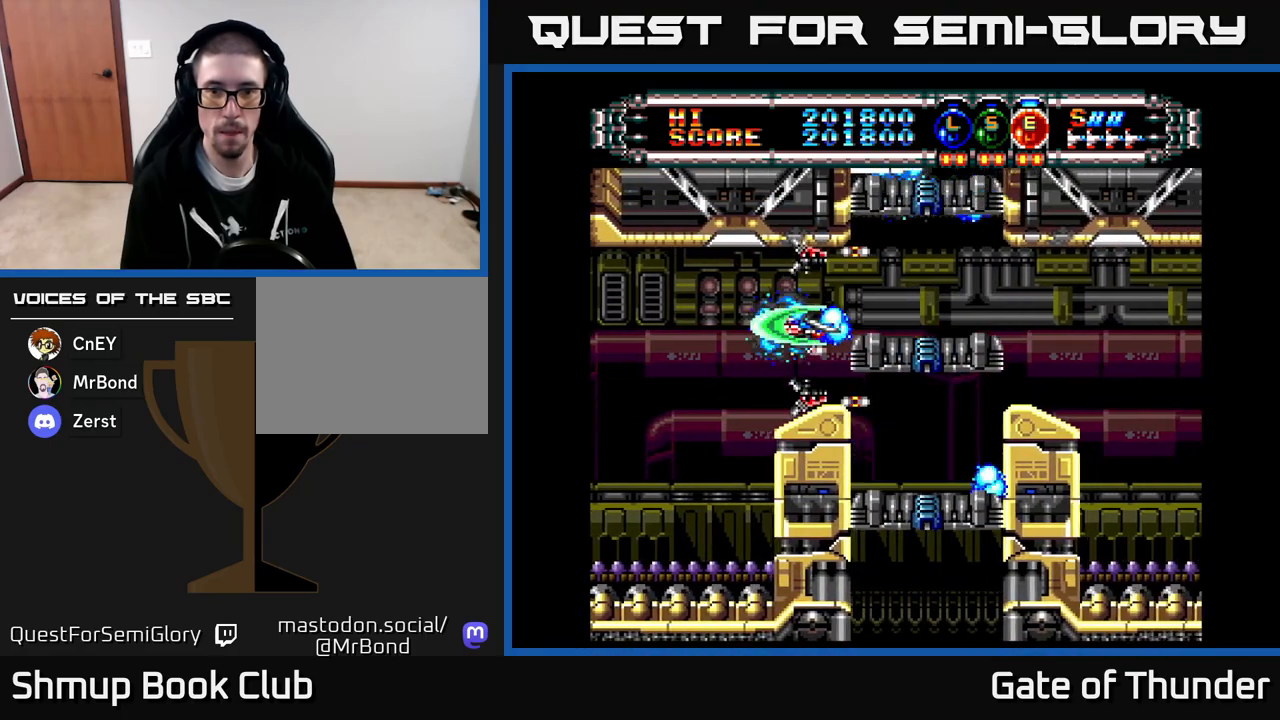
{"buttons": ["X", "DPAD_LEFT"], "left_stick": "center", "events": [[33, "X", "down"], [100, "DPAD_LEFT", "down"], [200, "DPAD_LEFT", "up"], [417, "DPAD_LEFT", "down"]]}
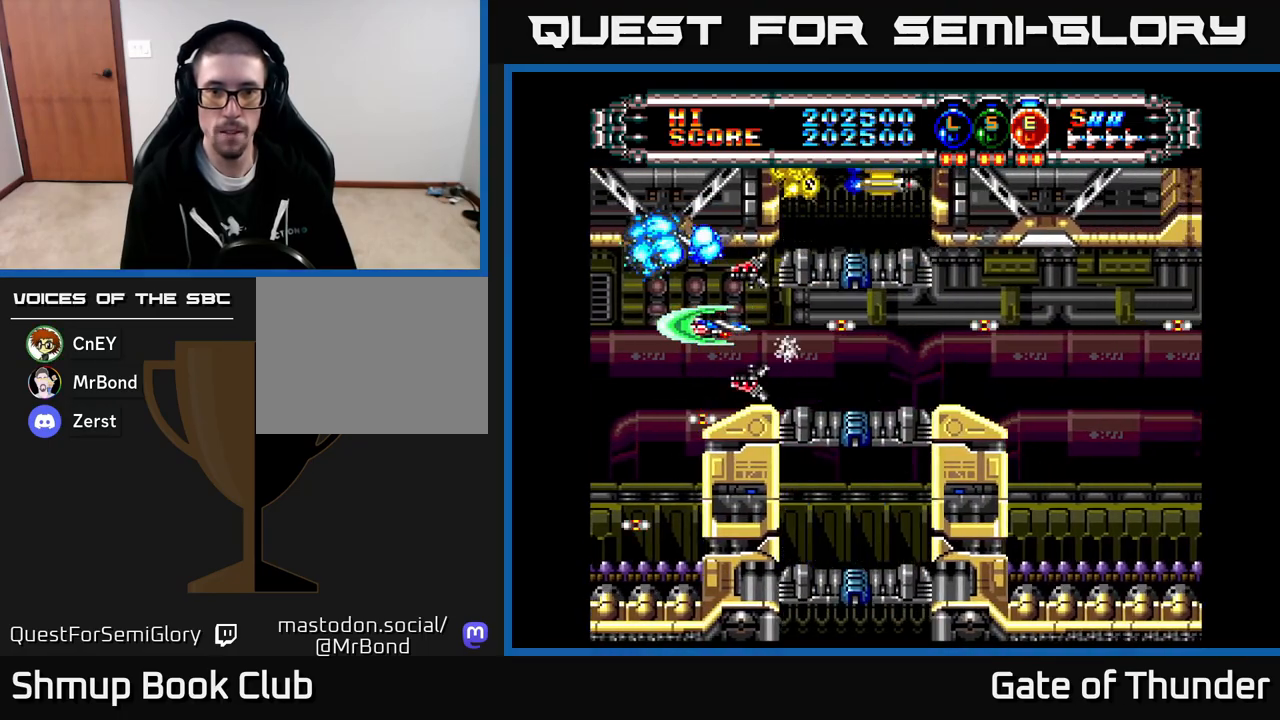
{"buttons": ["X"], "left_stick": "center", "events": [[17, "DPAD_LEFT", "up"], [183, "DPAD_LEFT", "down"], [333, "DPAD_LEFT", "up"]]}
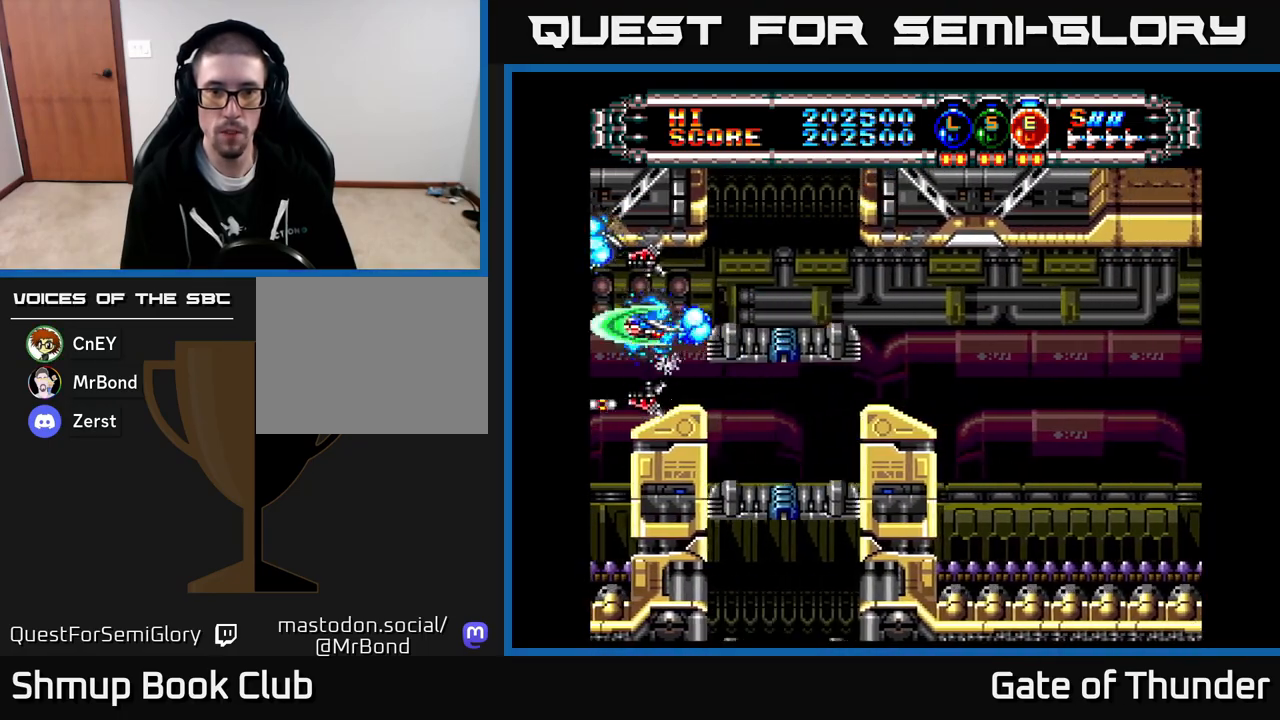
{"buttons": ["X", "DPAD_RIGHT"], "left_stick": "center", "events": [[283, "DPAD_RIGHT", "down"], [383, "X", "up"], [467, "X", "down"]]}
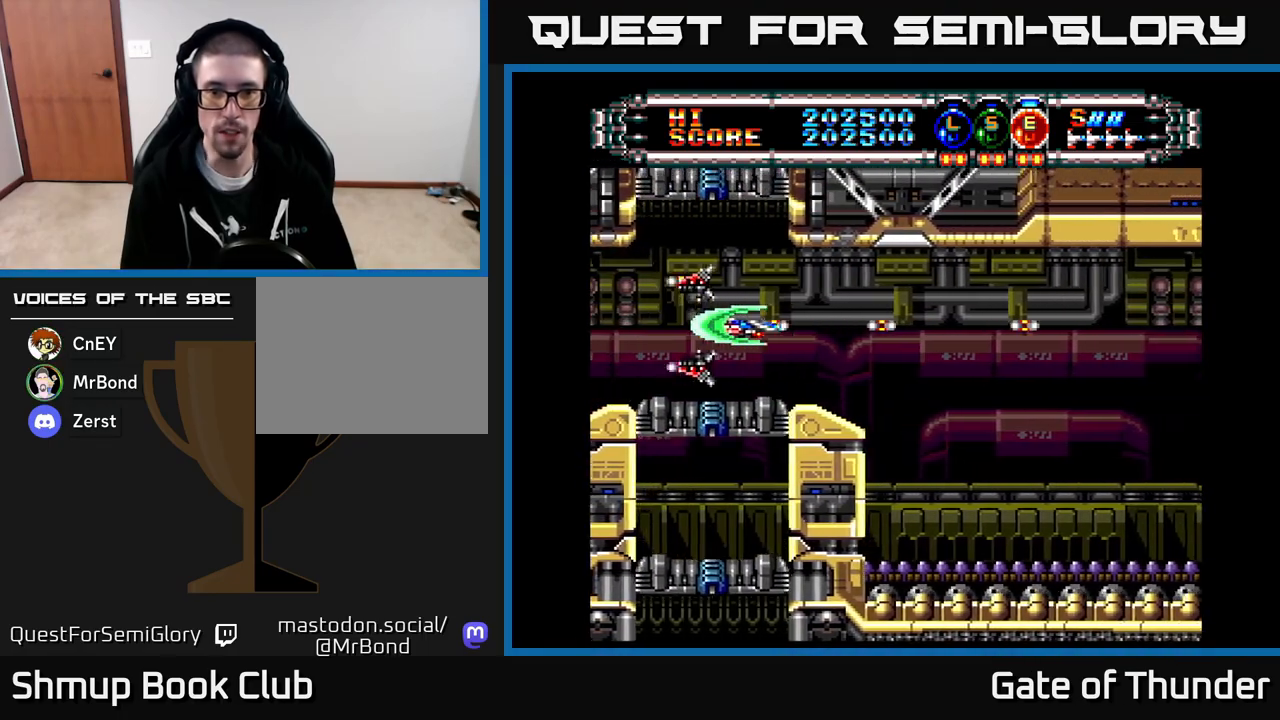
{"buttons": ["X", "DPAD_RIGHT"], "left_stick": "center", "events": [[33, "X", "up"], [117, "X", "down"], [250, "DPAD_DOWN", "down"], [383, "DPAD_DOWN", "up"]]}
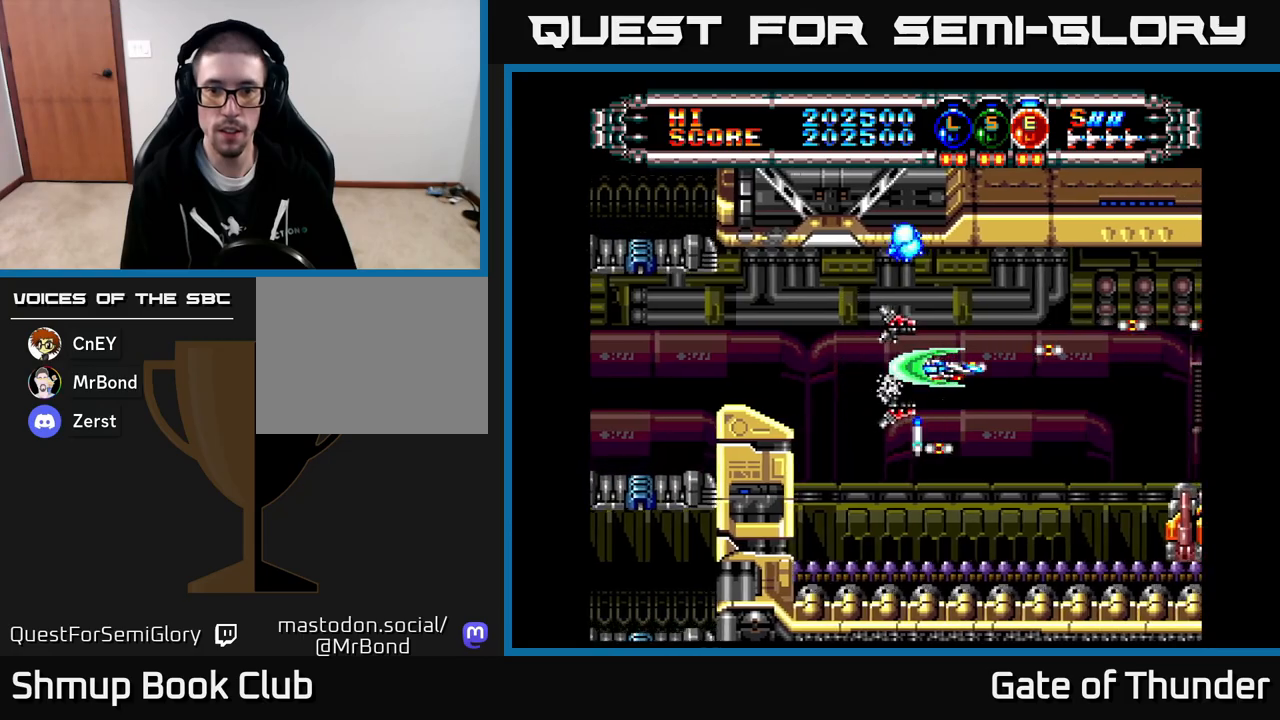
{"buttons": ["X"], "left_stick": "center", "events": [[17, "DPAD_DOWN", "down"], [100, "DPAD_DOWN", "up"], [300, "DPAD_RIGHT", "up"]]}
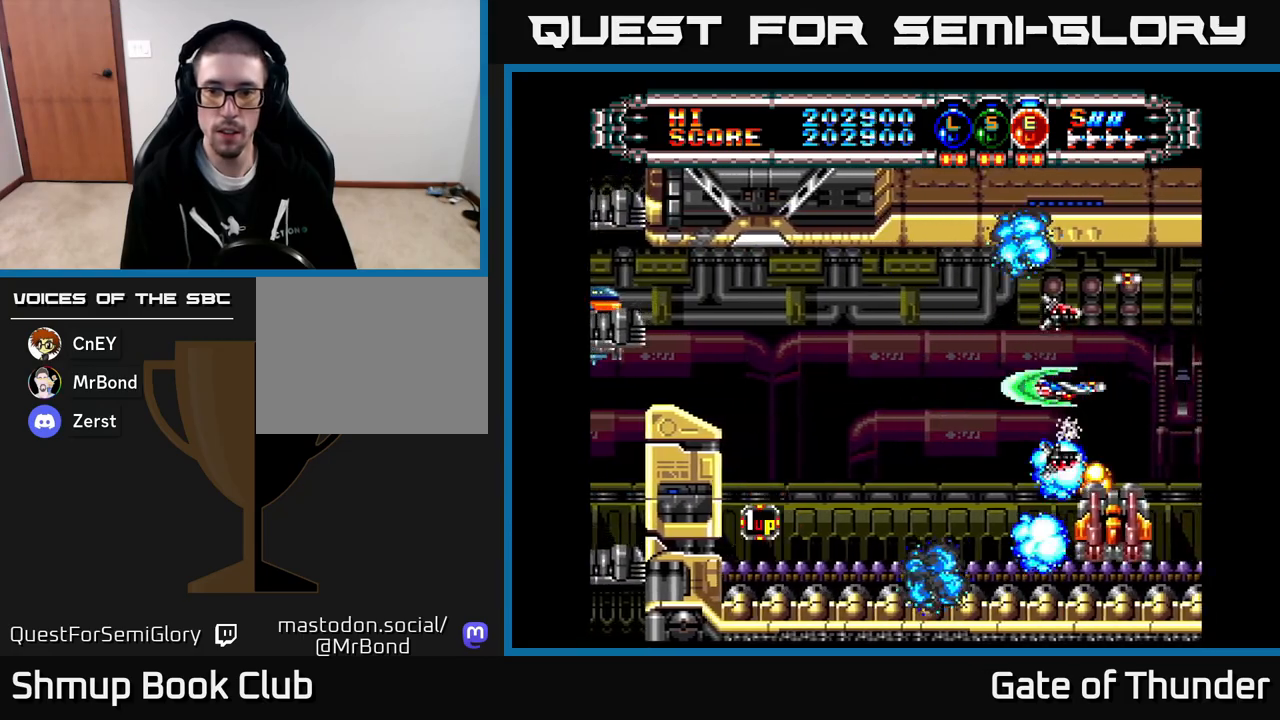
{"buttons": ["X", "DPAD_RIGHT"], "left_stick": "center", "events": [[50, "DPAD_DOWN", "down"], [83, "DPAD_LEFT", "down"], [133, "DPAD_DOWN", "up"], [433, "DPAD_LEFT", "up"], [467, "DPAD_RIGHT", "down"]]}
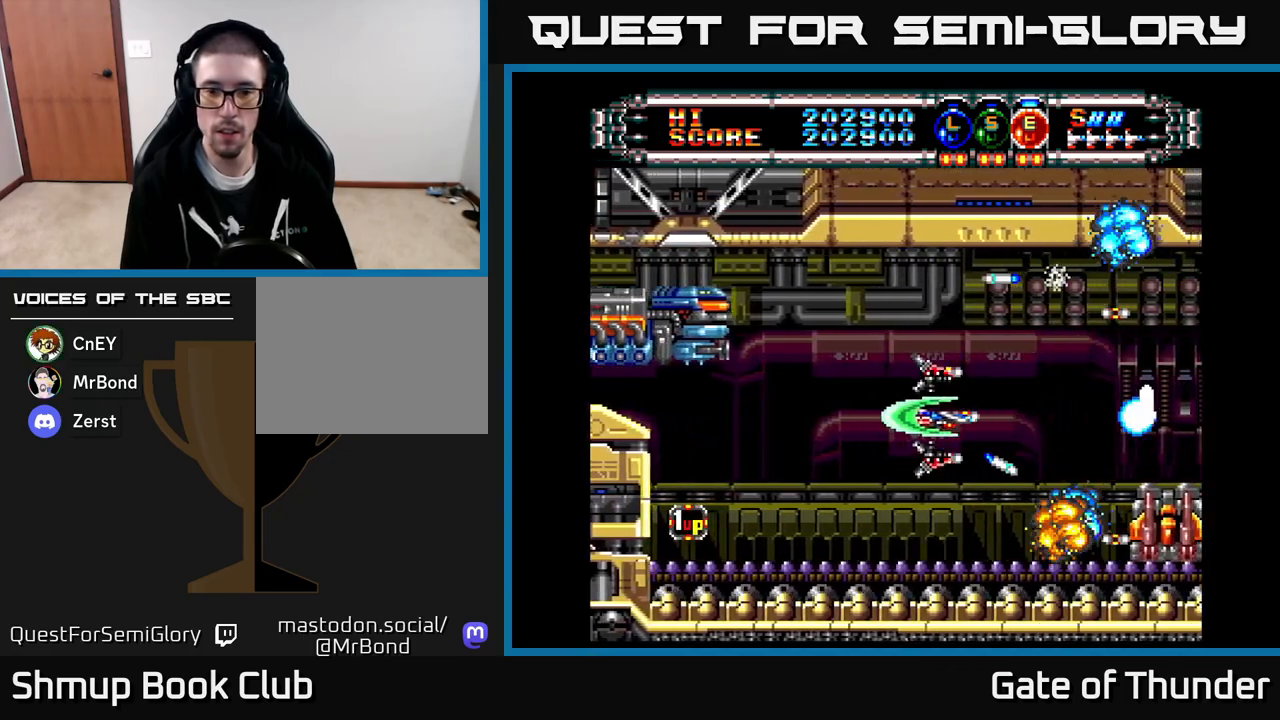
{"buttons": ["X", "DPAD_DOWN", "DPAD_LEFT"], "left_stick": "center", "events": [[33, "DPAD_DOWN", "down"], [50, "DPAD_RIGHT", "up"], [83, "DPAD_LEFT", "down"], [133, "DPAD_DOWN", "up"], [500, "DPAD_DOWN", "down"]]}
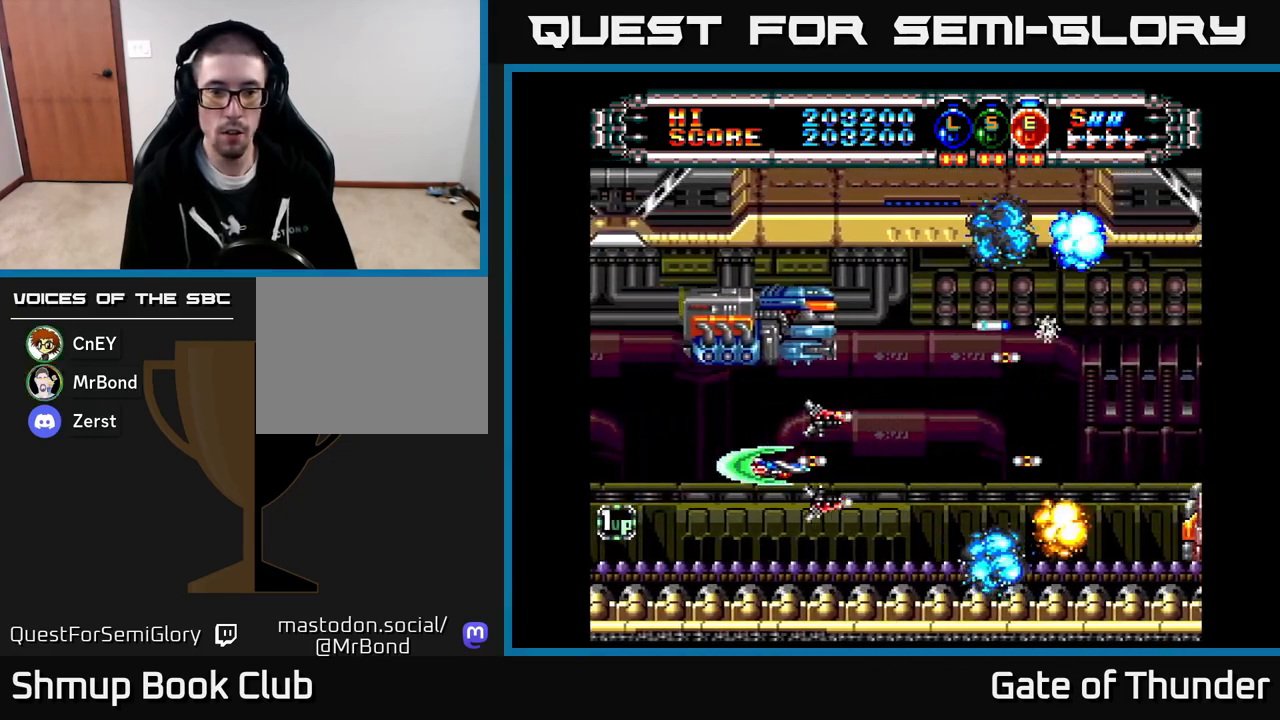
{"buttons": ["X", "DPAD_LEFT"], "left_stick": "center", "events": [[117, "DPAD_DOWN", "up"]]}
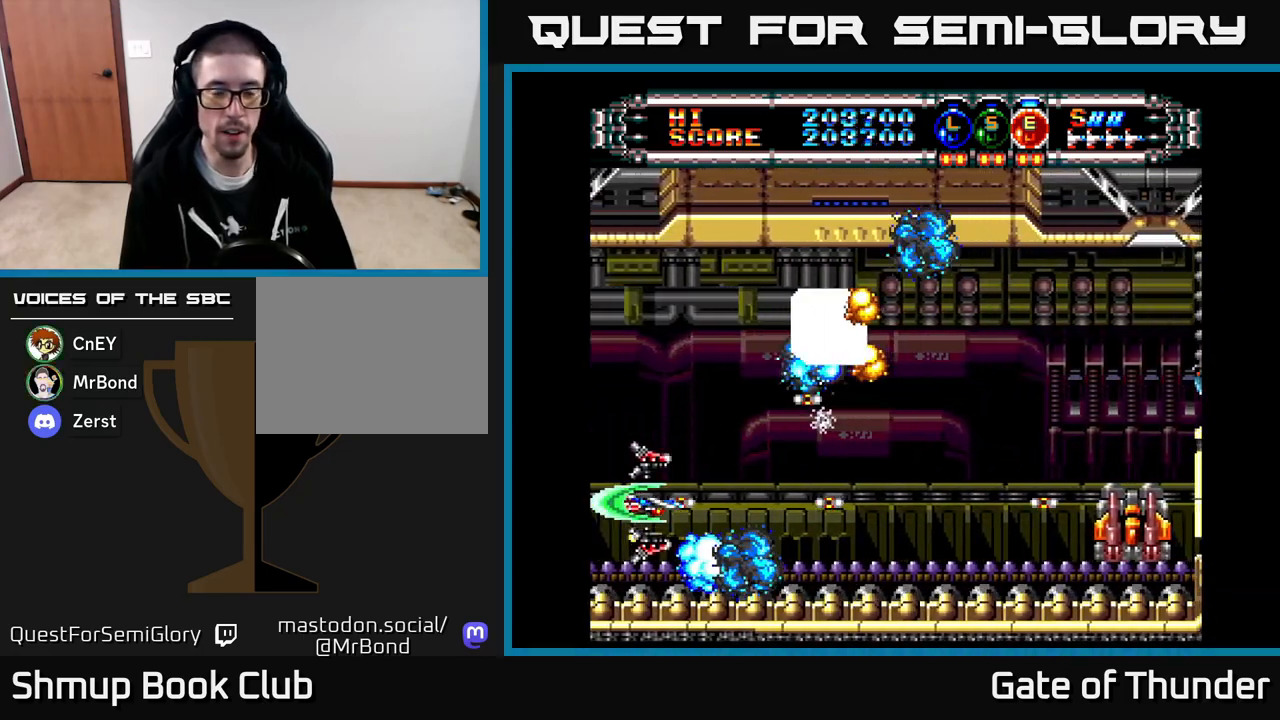
{"buttons": ["X", "DPAD_UP"], "left_stick": "center", "events": [[33, "DPAD_LEFT", "up"], [50, "DPAD_RIGHT", "down"], [50, "DPAD_UP", "down"], [250, "DPAD_UP", "up"], [333, "DPAD_DOWN", "down"], [433, "DPAD_DOWN", "up"], [483, "DPAD_UP", "down"], [500, "DPAD_RIGHT", "up"]]}
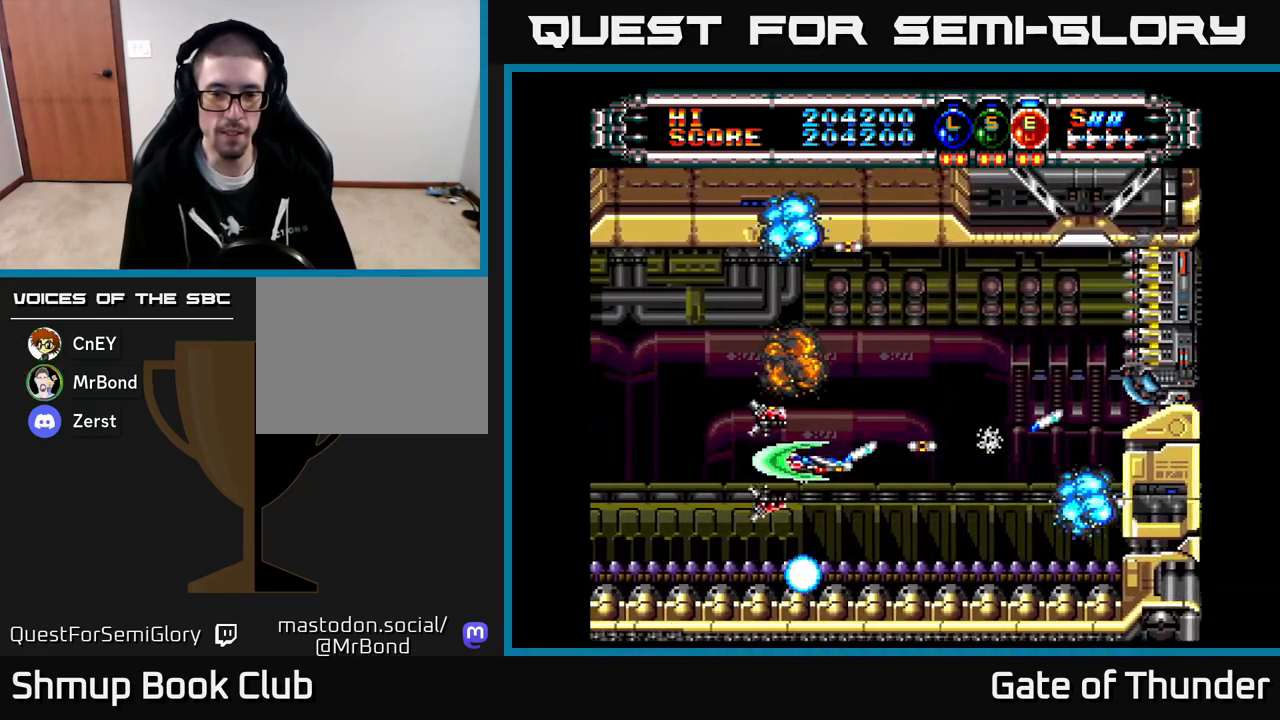
{"buttons": ["X", "DPAD_UP", "DPAD_RIGHT"], "left_stick": "center", "events": [[67, "DPAD_UP", "up"], [83, "DPAD_DOWN", "down"], [150, "DPAD_RIGHT", "down"], [200, "DPAD_DOWN", "up"], [217, "DPAD_UP", "down"], [267, "DPAD_RIGHT", "up"], [483, "DPAD_RIGHT", "down"]]}
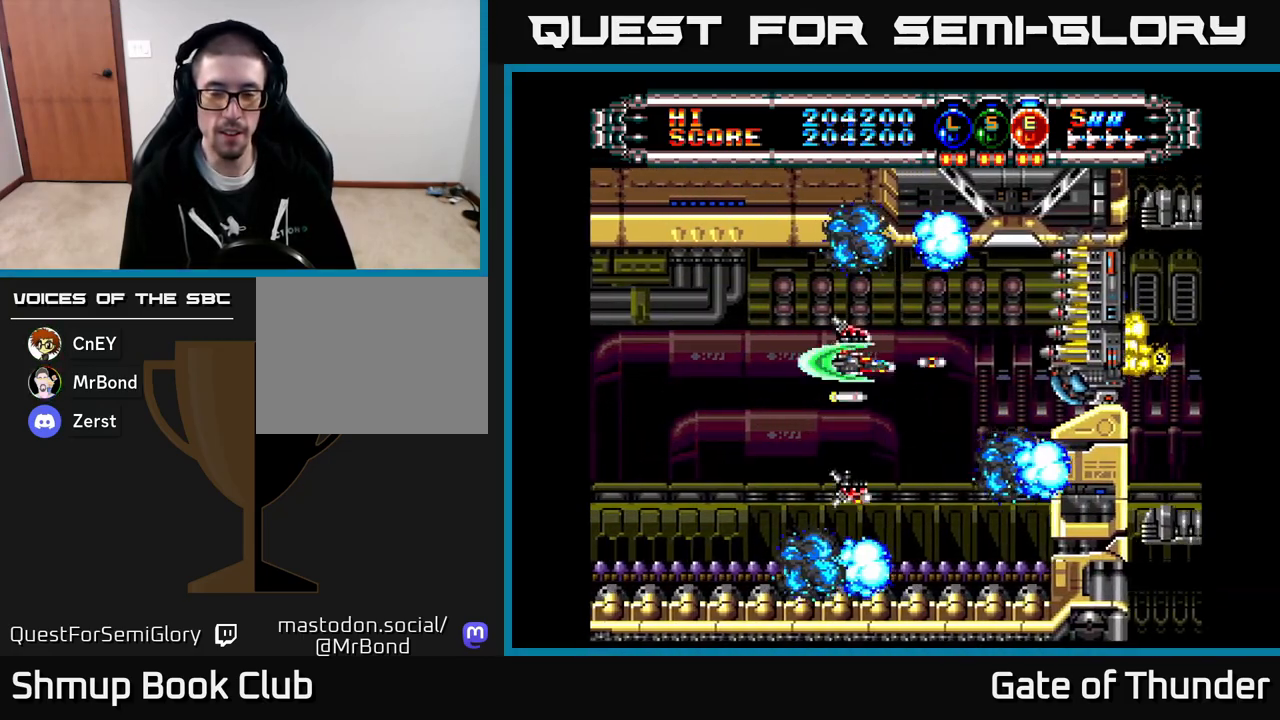
{"buttons": ["X"], "left_stick": "center", "events": [[33, "DPAD_UP", "up"], [50, "DPAD_RIGHT", "up"], [200, "DPAD_LEFT", "down"], [267, "DPAD_UP", "down"], [367, "DPAD_UP", "up"], [483, "DPAD_LEFT", "up"]]}
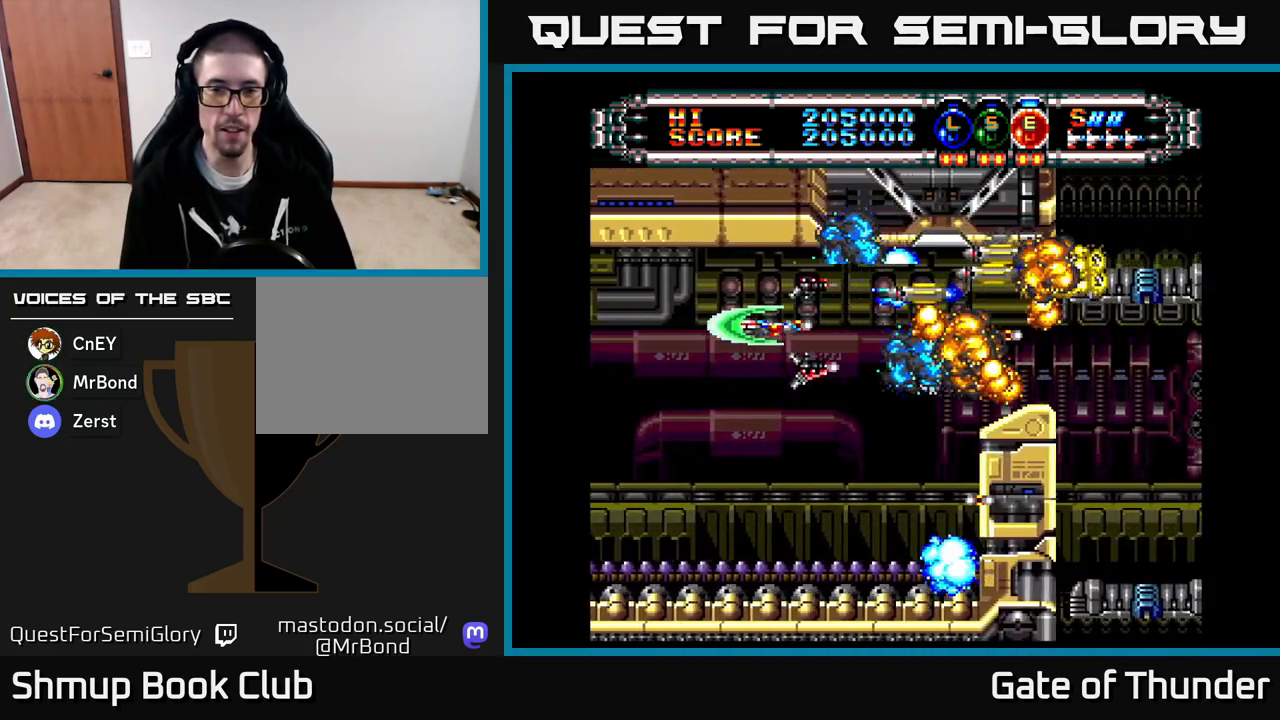
{"buttons": ["X", "DPAD_LEFT"], "left_stick": "center", "events": [[17, "DPAD_LEFT", "down"], [183, "DPAD_DOWN", "down"], [183, "DPAD_LEFT", "up"], [250, "DPAD_RIGHT", "down"], [283, "DPAD_DOWN", "up"], [400, "DPAD_RIGHT", "up"], [400, "DPAD_UP", "down"], [450, "DPAD_LEFT", "down"], [500, "DPAD_UP", "up"]]}
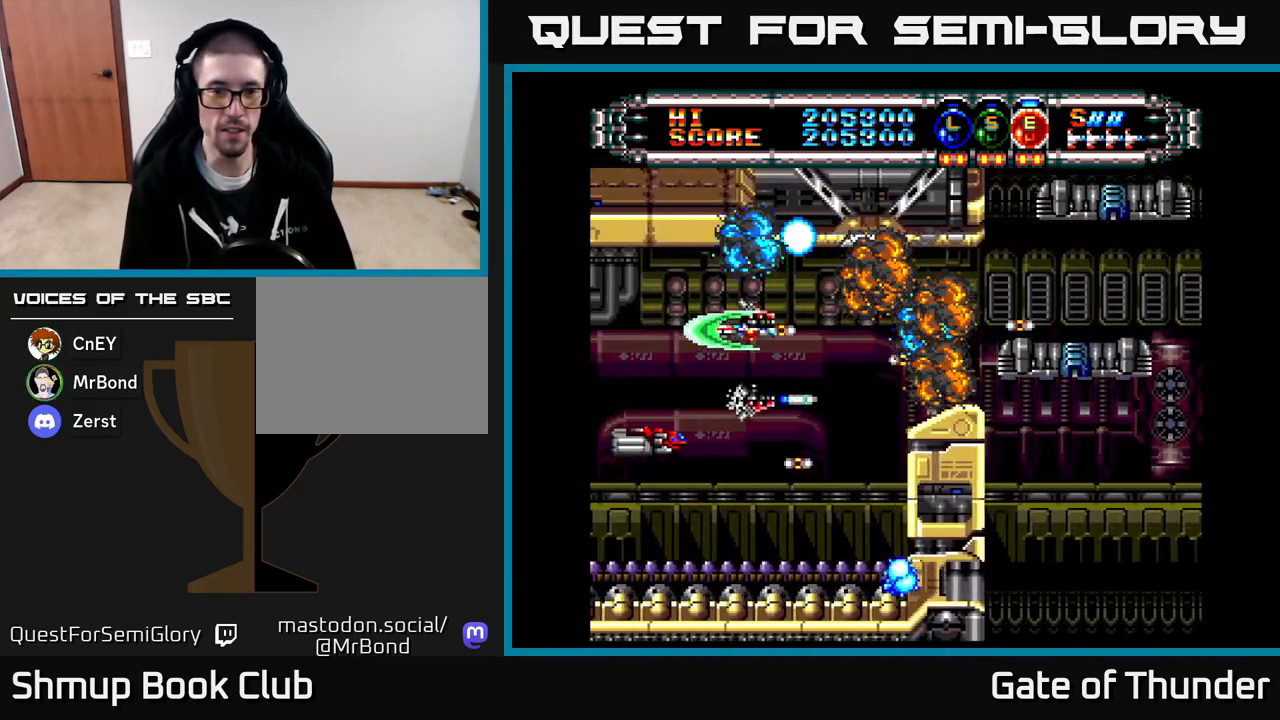
{"buttons": ["X", "DPAD_DOWN"], "left_stick": "center", "events": [[100, "DPAD_LEFT", "up"], [433, "DPAD_DOWN", "down"]]}
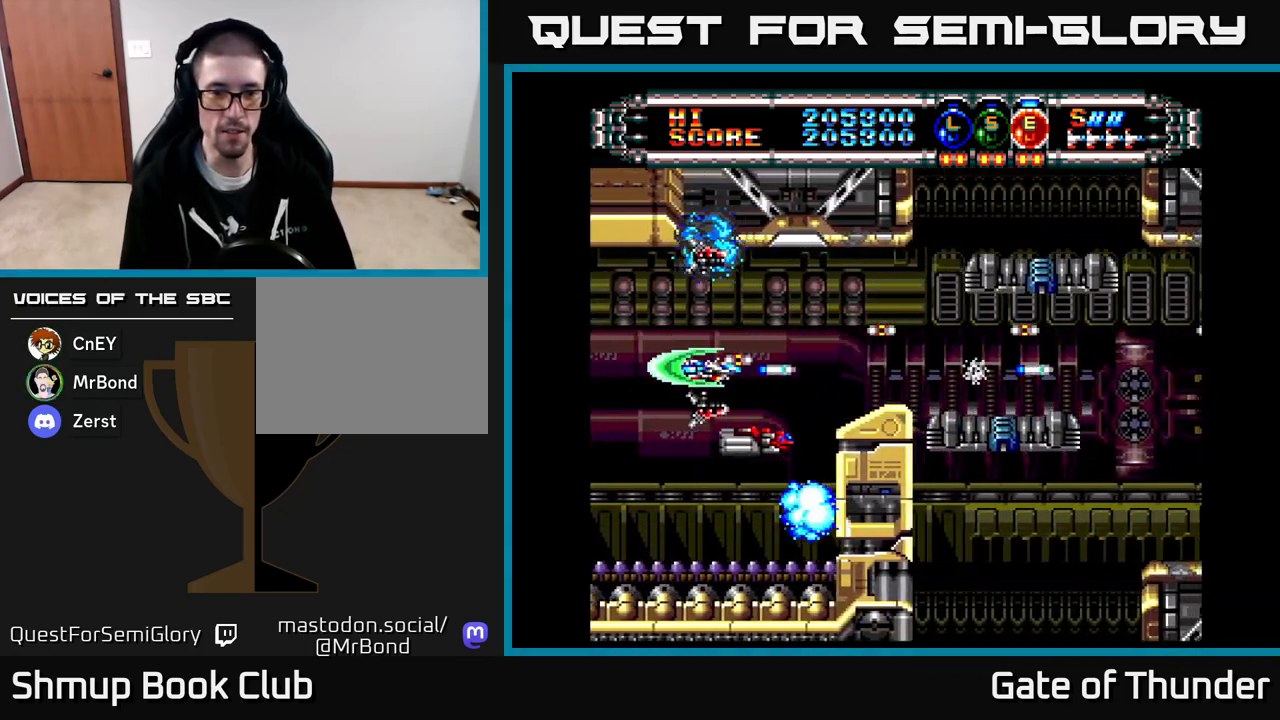
{"buttons": ["X"], "left_stick": "center", "events": [[50, "DPAD_DOWN", "up"], [233, "DPAD_UP", "down"], [317, "DPAD_RIGHT", "down"], [350, "DPAD_UP", "up"], [450, "DPAD_RIGHT", "up"]]}